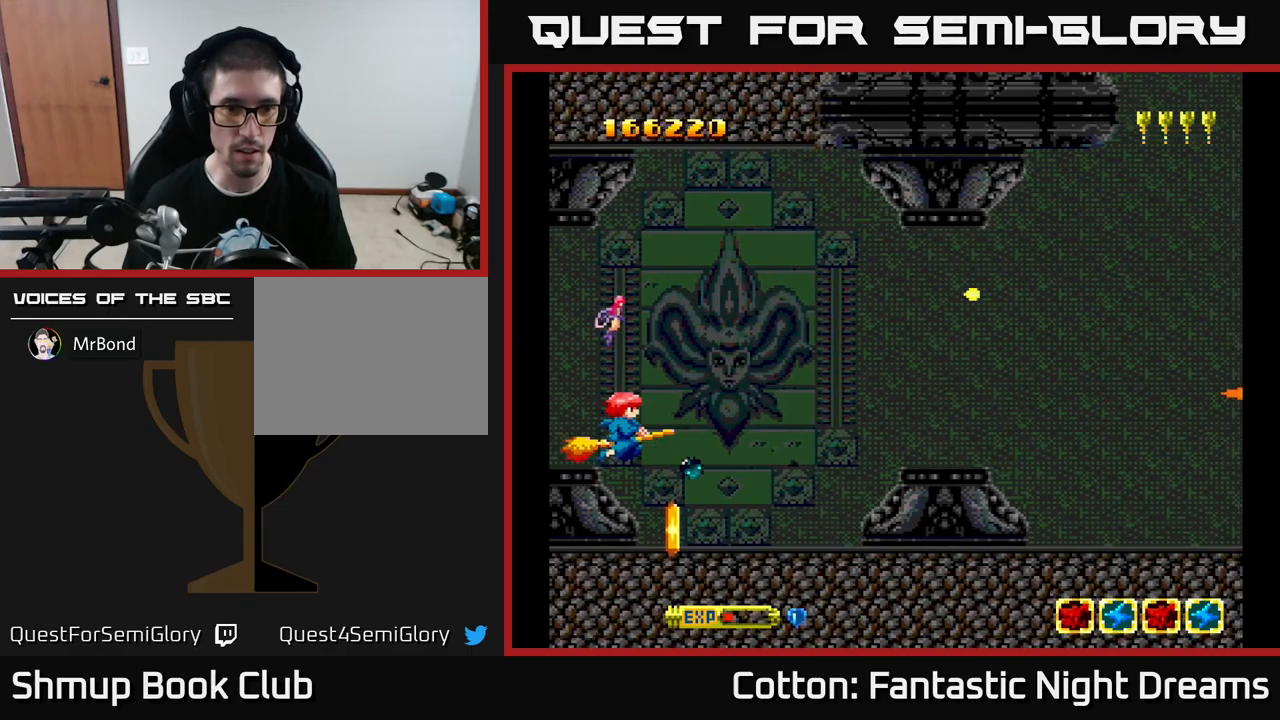
Gameplay with a controller (Xbox layout); each line is a JSON object with the inputs held at the frame after it. "events" lists button and stick changes between this image and that frame as [ms after this image, input, new state], when the widget could be followed in between. Not read: GUIDE.
{"buttons": ["B"], "left_stick": "center", "right_stick": "center", "events": [[100, "DPAD_LEFT", "up"], [333, "DPAD_LEFT", "down"], [366, "B", "down"], [500, "DPAD_LEFT", "up"]]}
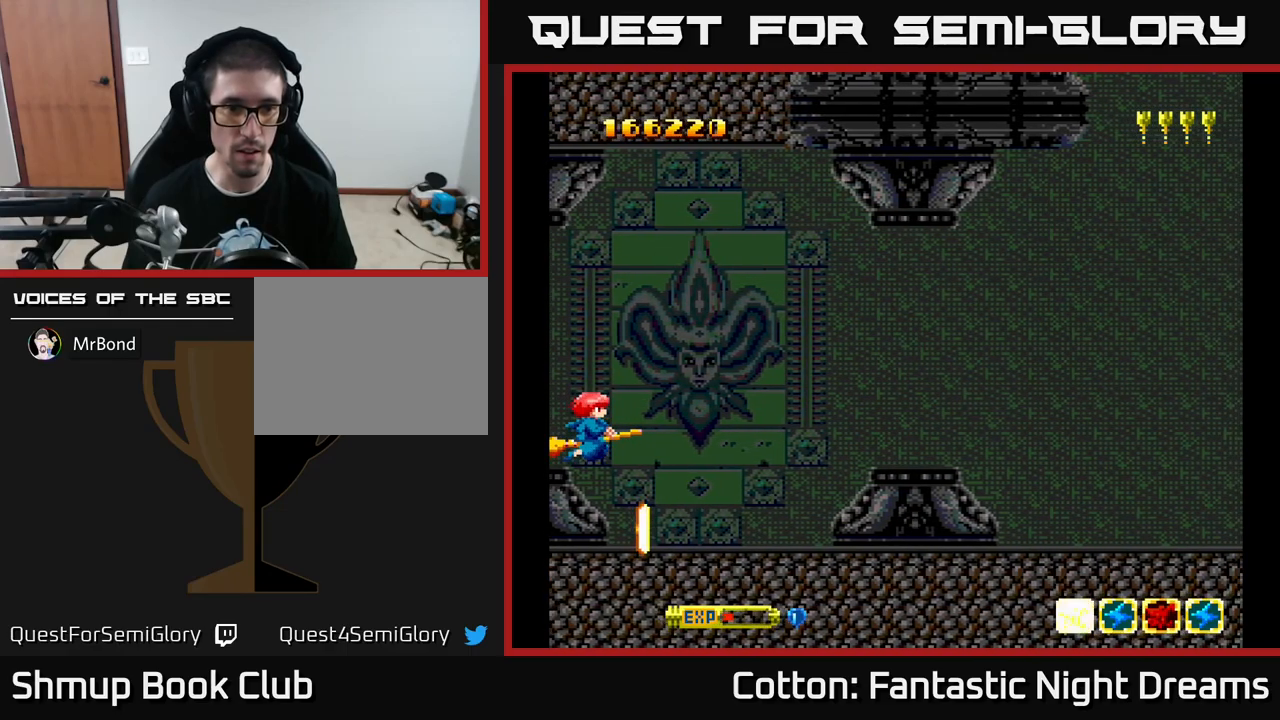
{"buttons": ["Y", "DPAD_DOWN"], "left_stick": "center", "right_stick": "center", "events": [[33, "B", "up"], [100, "B", "down"], [233, "B", "up"], [366, "B", "down"], [416, "Y", "down"], [450, "DPAD_DOWN", "down"], [483, "B", "up"]]}
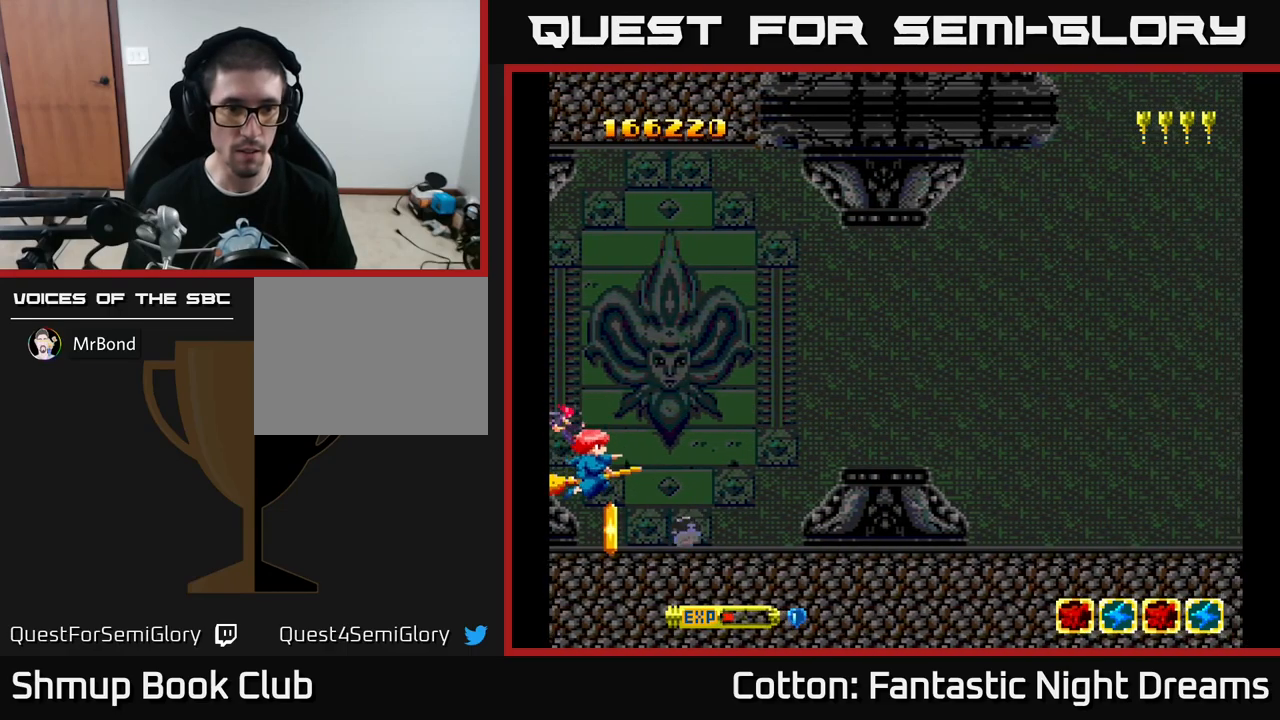
{"buttons": ["Y", "DPAD_UP", "DPAD_RIGHT"], "left_stick": "center", "right_stick": "center", "events": [[200, "DPAD_DOWN", "up"], [266, "DPAD_UP", "down"], [300, "Y", "up"], [333, "DPAD_RIGHT", "down"], [383, "Y", "down"]]}
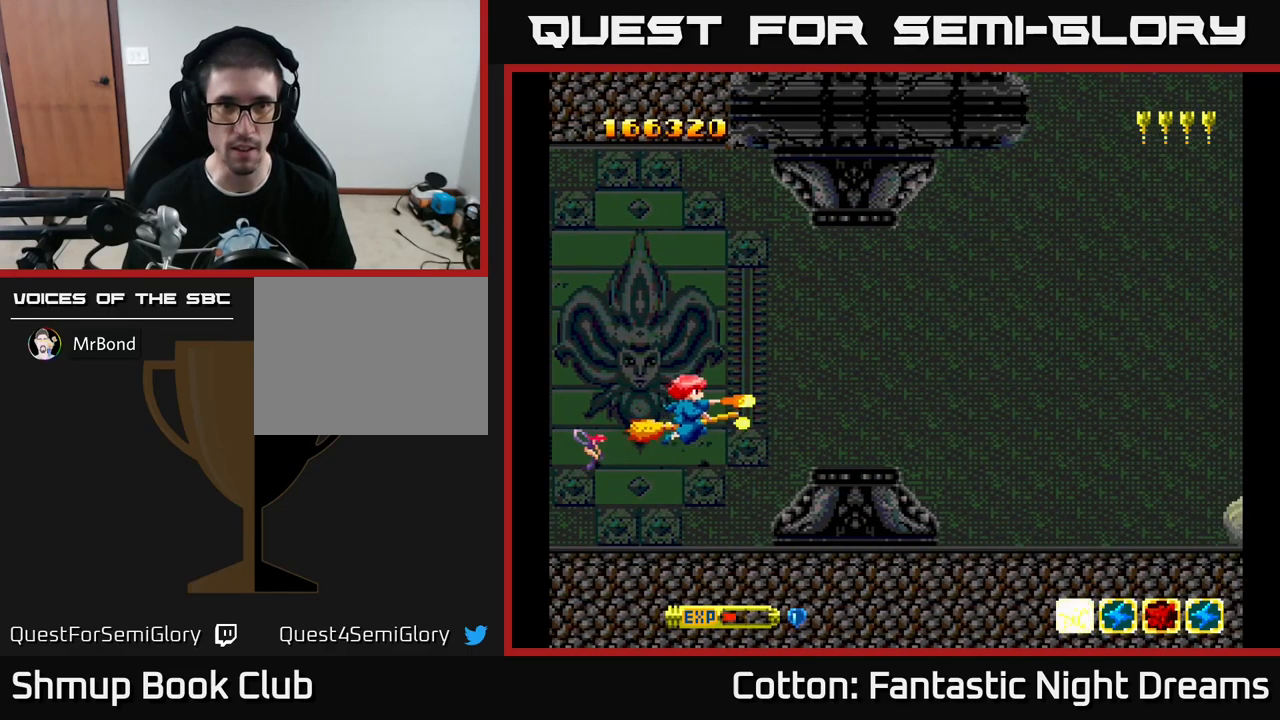
{"buttons": ["Y", "DPAD_DOWN", "DPAD_RIGHT"], "left_stick": "center", "right_stick": "center", "events": [[183, "DPAD_UP", "up"], [366, "DPAD_DOWN", "down"]]}
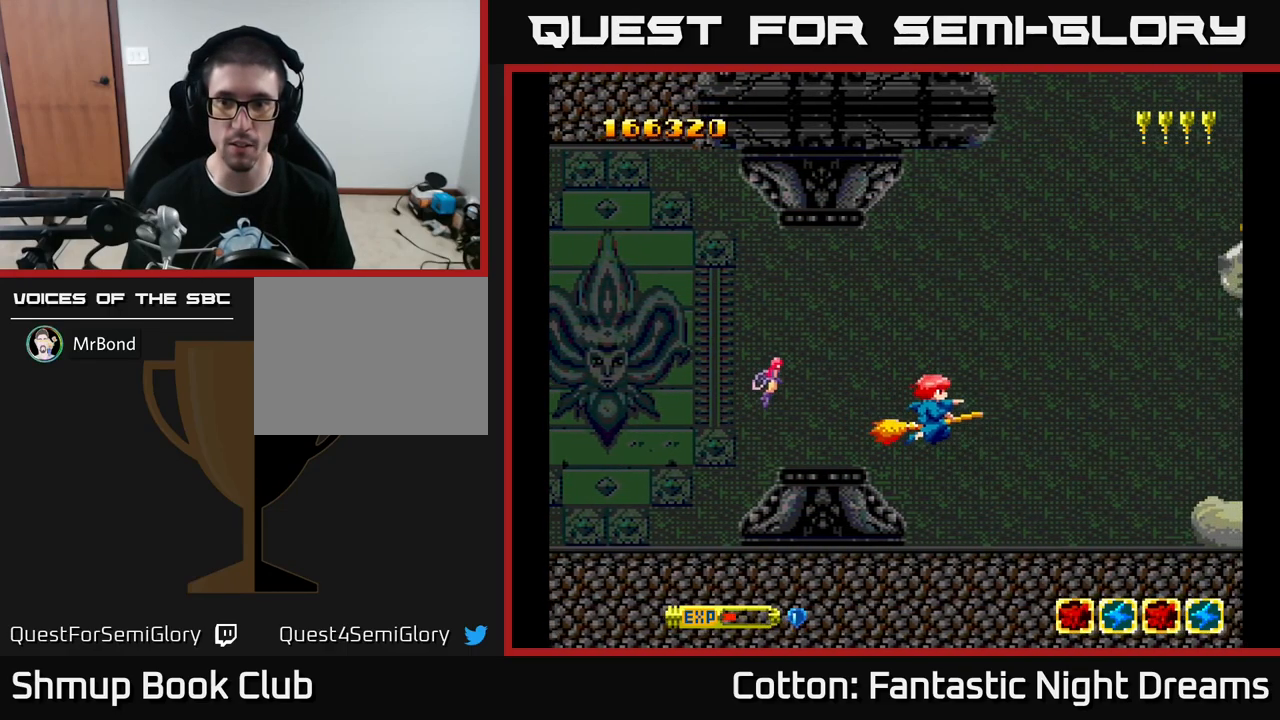
{"buttons": ["Y", "DPAD_UP"], "left_stick": "center", "right_stick": "center", "events": [[183, "DPAD_RIGHT", "up"], [350, "DPAD_DOWN", "up"], [400, "DPAD_UP", "down"]]}
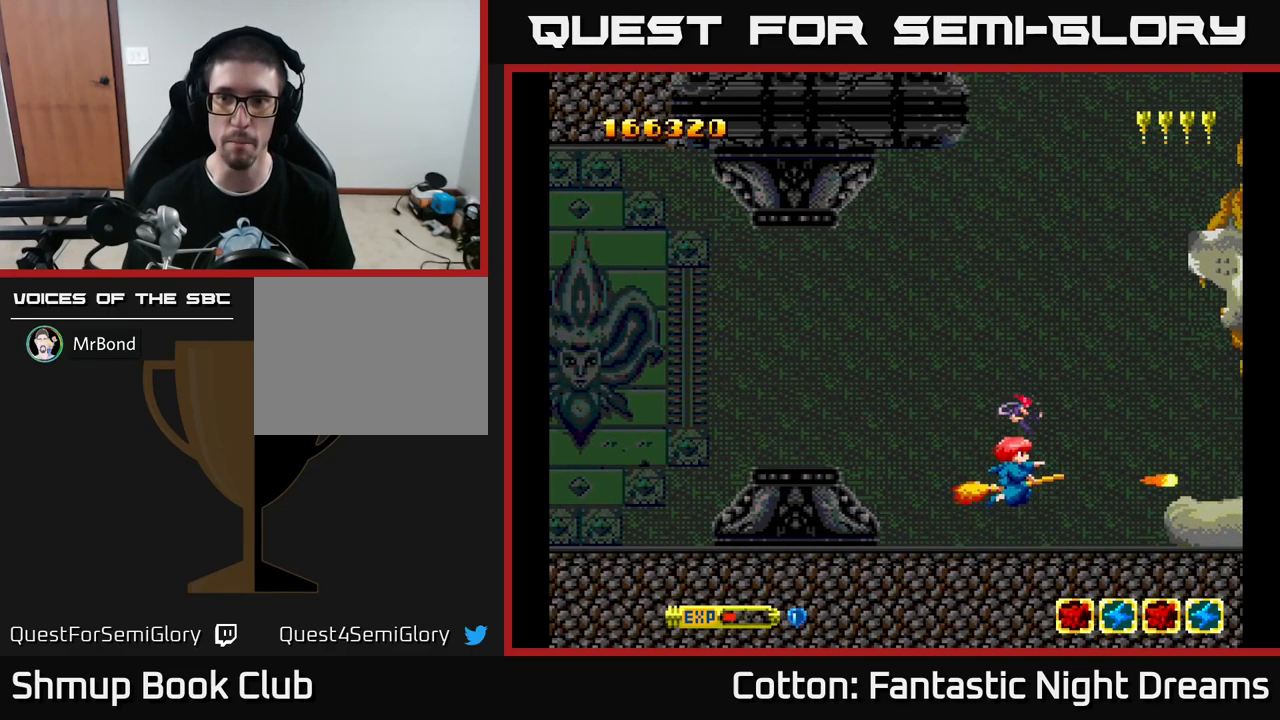
{"buttons": ["Y"], "left_stick": "center", "right_stick": "center", "events": [[483, "DPAD_UP", "up"]]}
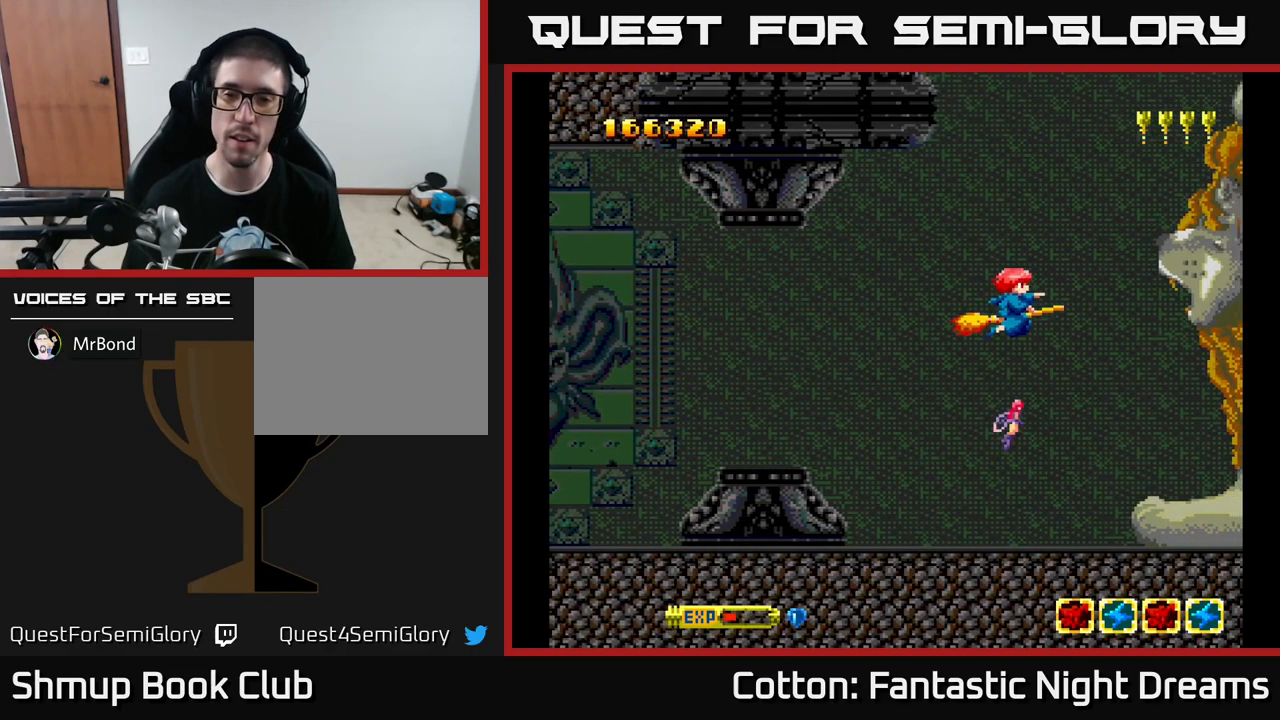
{"buttons": ["Y", "DPAD_LEFT"], "left_stick": "center", "right_stick": "center", "events": [[433, "DPAD_LEFT", "down"]]}
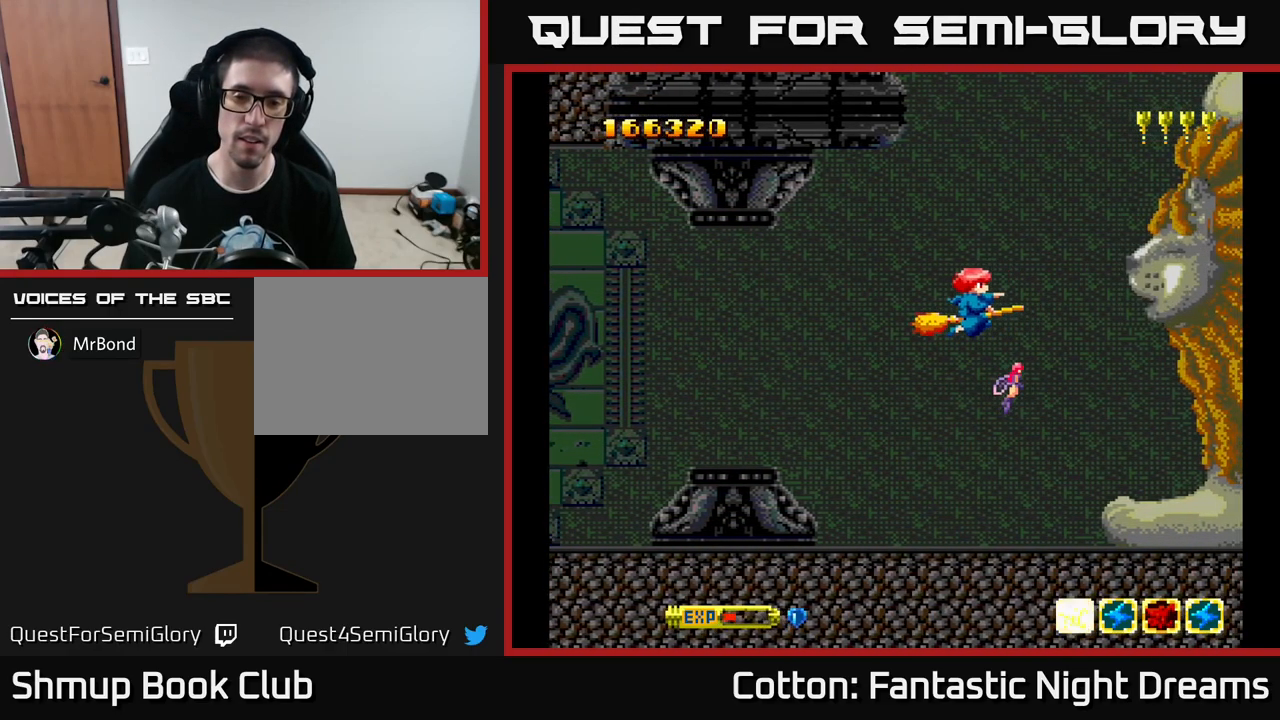
{"buttons": ["Y"], "left_stick": "center", "right_stick": "center", "events": [[283, "DPAD_LEFT", "up"]]}
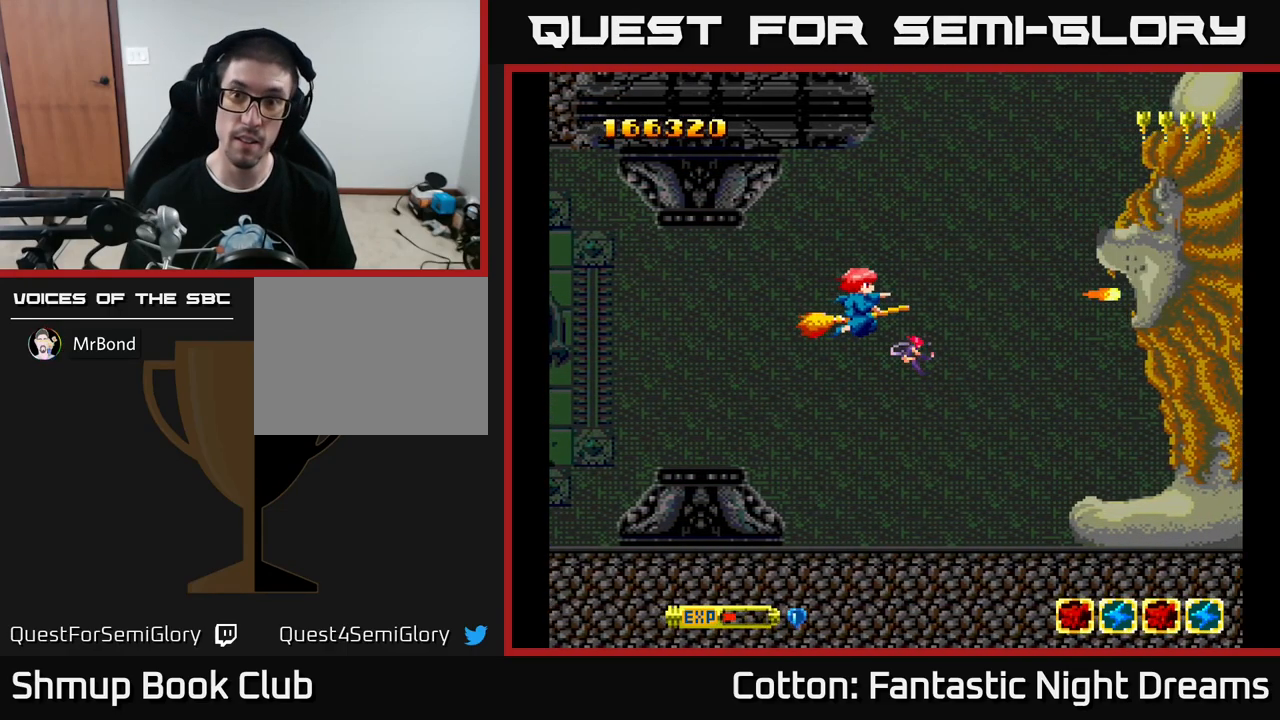
{"buttons": ["Y"], "left_stick": "center", "right_stick": "center", "events": []}
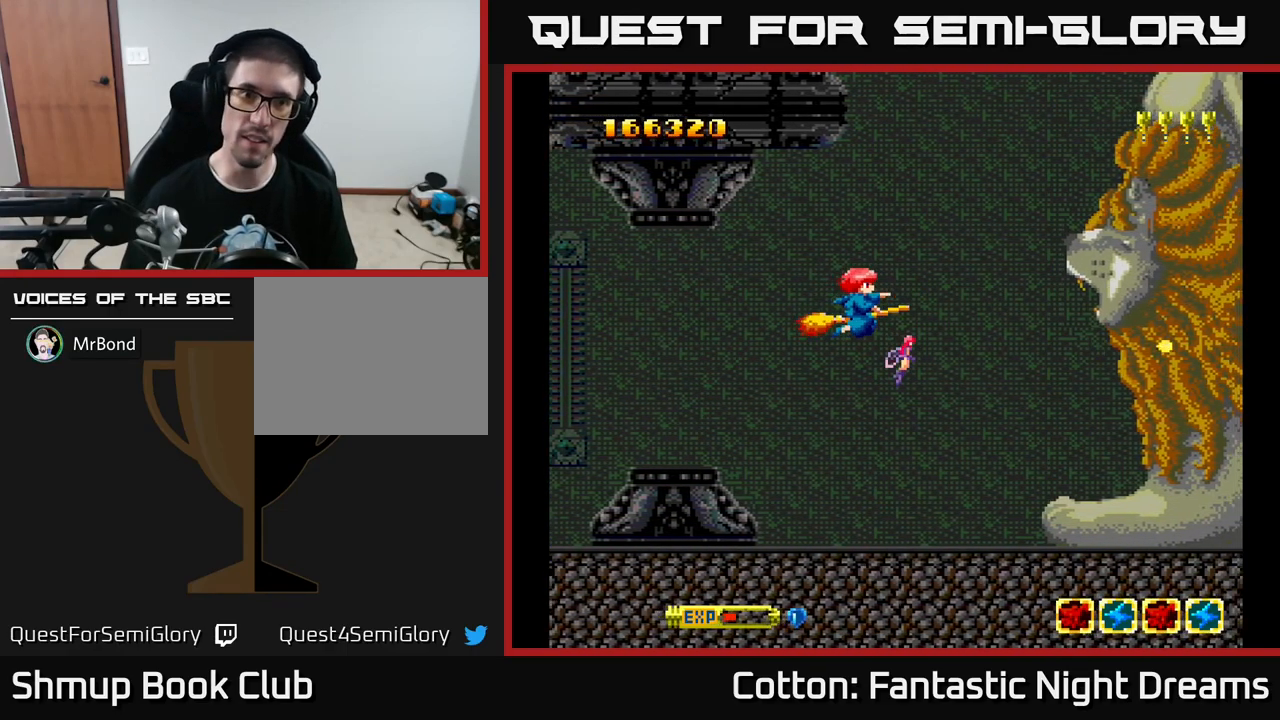
{"buttons": ["Y"], "left_stick": "center", "right_stick": "center", "events": []}
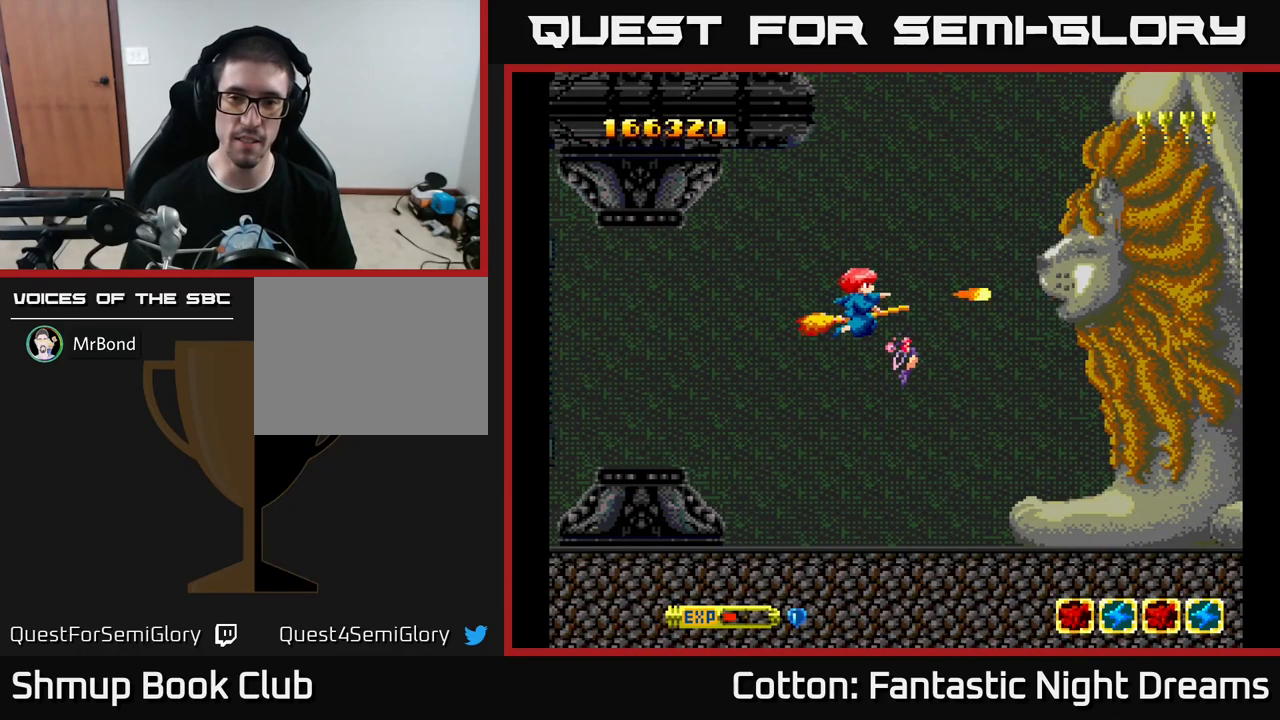
{"buttons": ["Y", "DPAD_DOWN"], "left_stick": "center", "right_stick": "center", "events": [[167, "DPAD_LEFT", "down"], [383, "DPAD_LEFT", "up"], [450, "DPAD_DOWN", "down"]]}
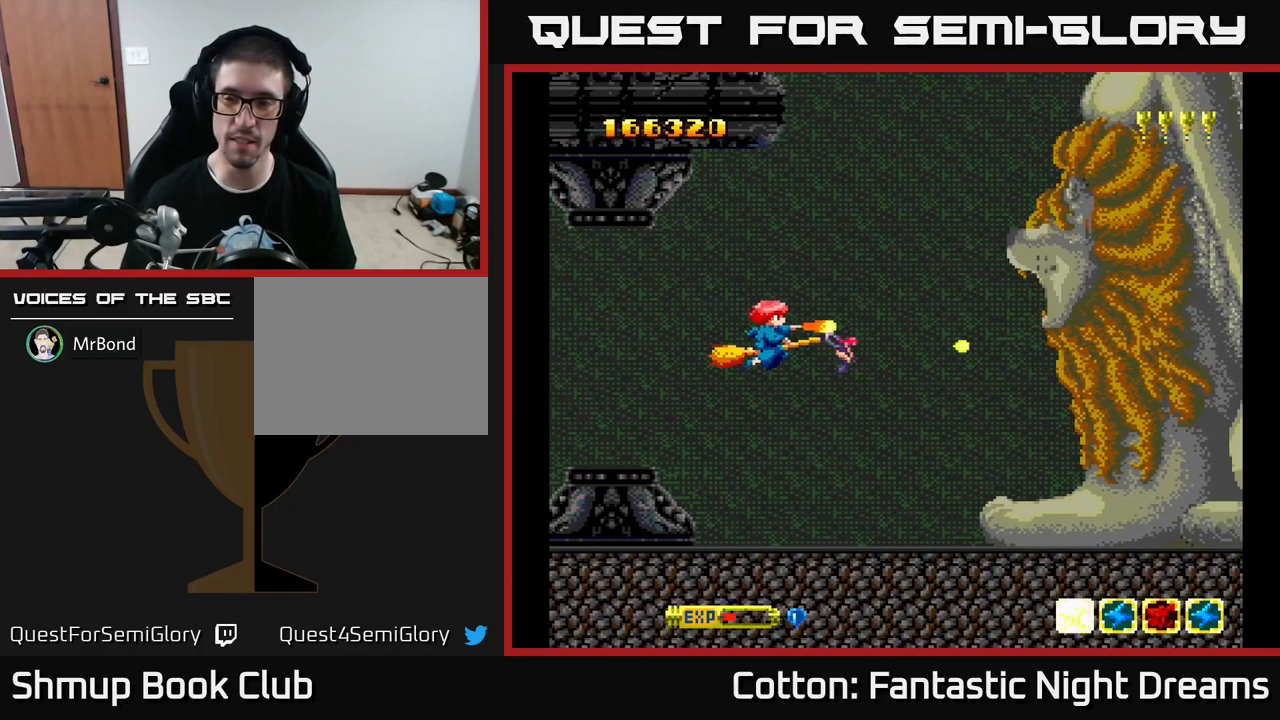
{"buttons": ["Y"], "left_stick": "center", "right_stick": "center", "events": [[50, "DPAD_RIGHT", "down"], [167, "DPAD_DOWN", "up"], [233, "DPAD_RIGHT", "up"], [250, "DPAD_UP", "down"], [283, "DPAD_LEFT", "down"], [433, "DPAD_LEFT", "up"], [450, "DPAD_UP", "up"]]}
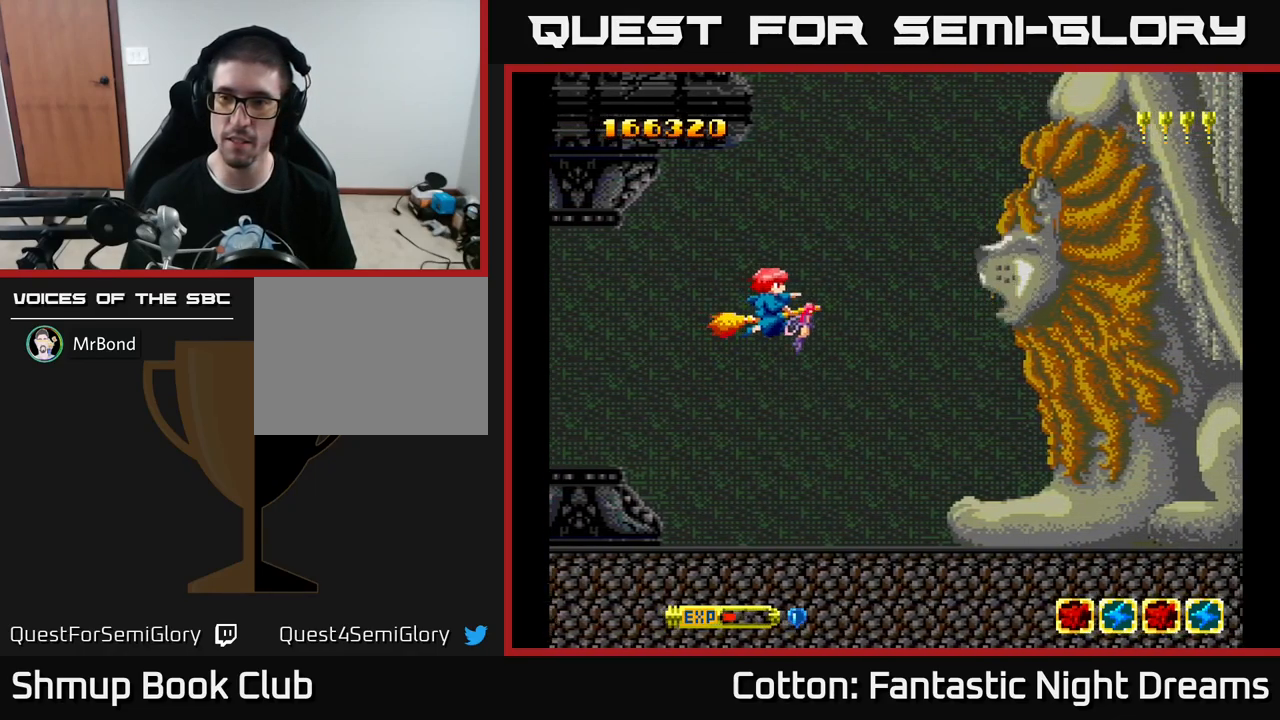
{"buttons": [], "left_stick": "center", "right_stick": "center", "events": [[267, "Y", "up"]]}
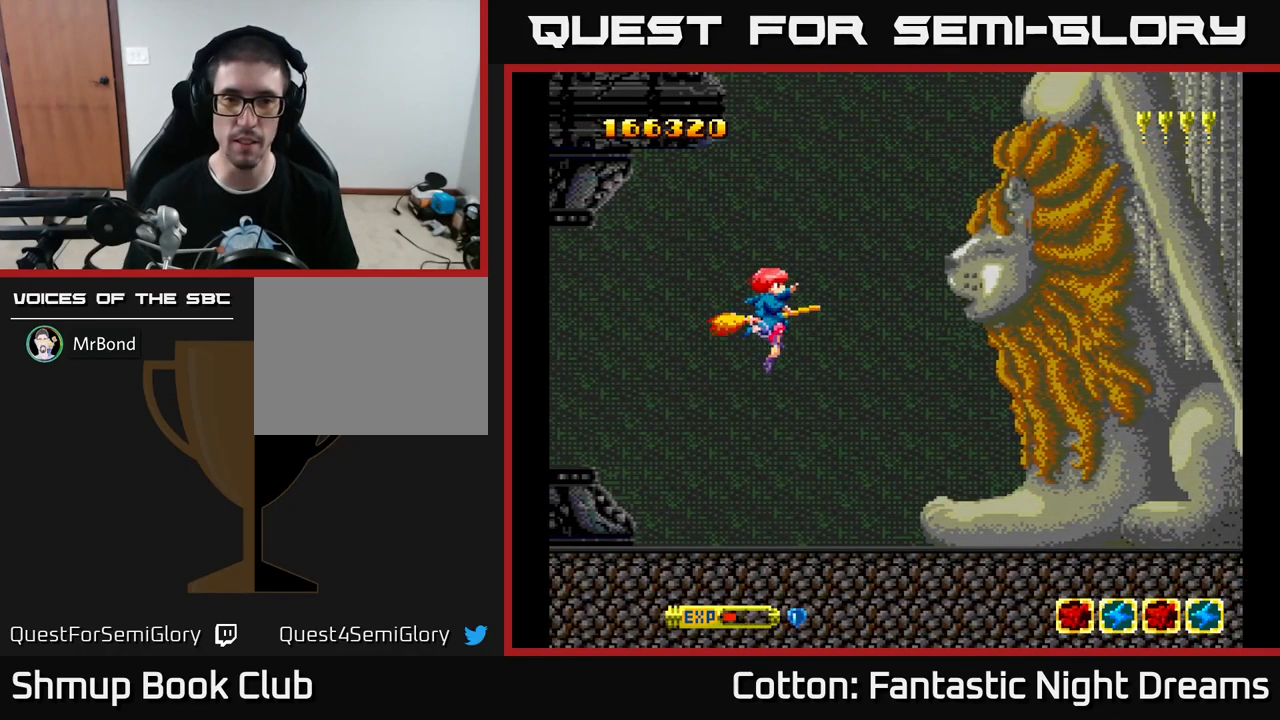
{"buttons": ["Y"], "left_stick": "center", "right_stick": "center", "events": [[250, "Y", "down"]]}
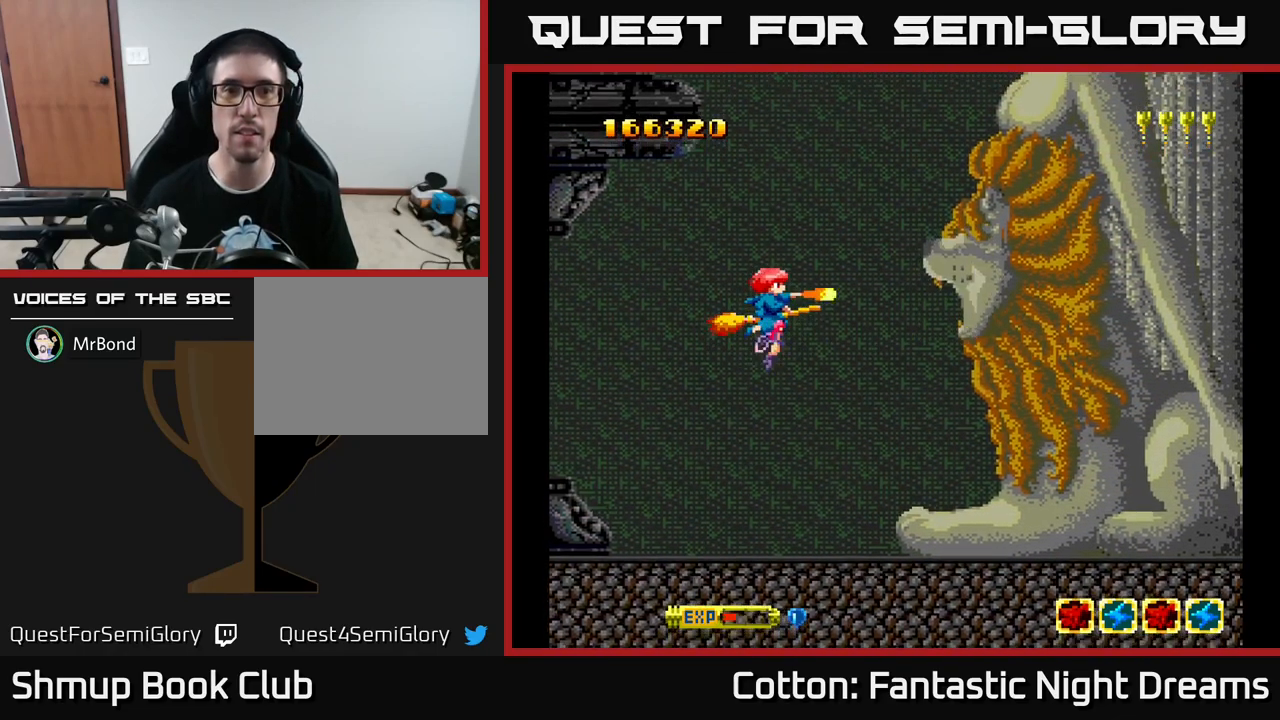
{"buttons": ["Y"], "left_stick": "center", "right_stick": "center", "events": [[67, "DPAD_LEFT", "down"], [133, "DPAD_UP", "down"], [183, "DPAD_LEFT", "up"], [217, "DPAD_UP", "up"], [250, "DPAD_RIGHT", "down"], [383, "DPAD_RIGHT", "up"]]}
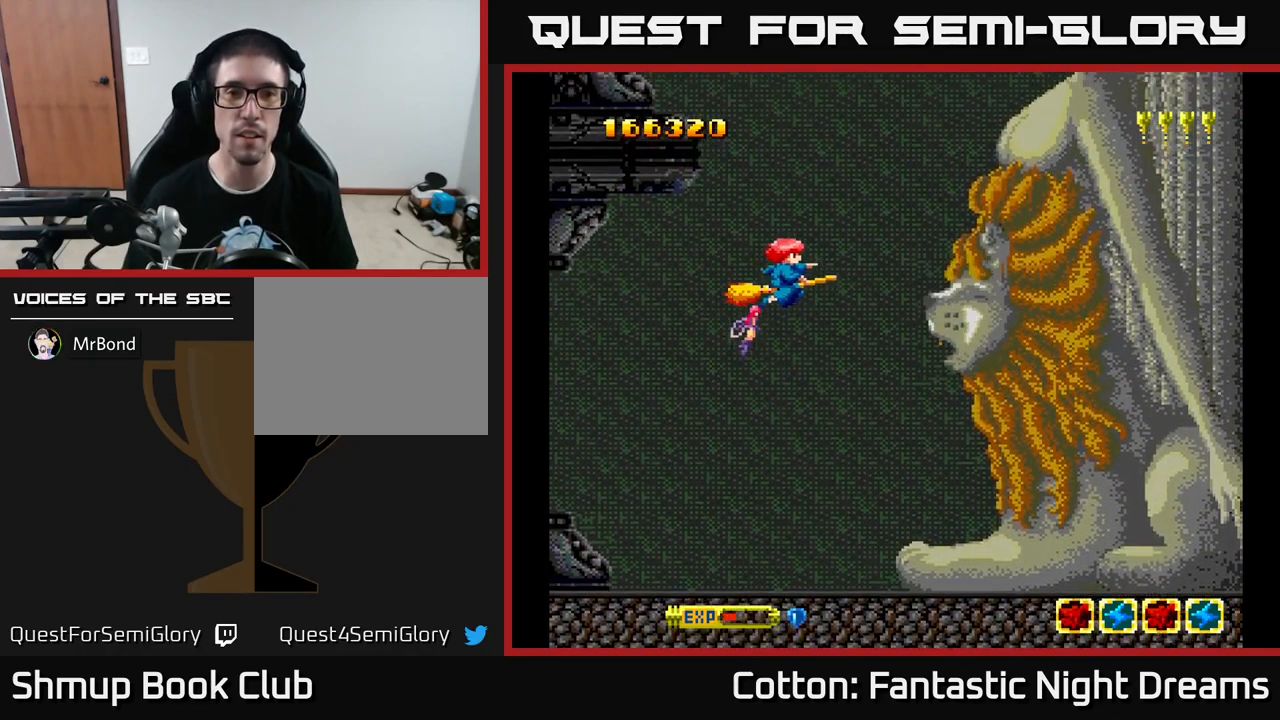
{"buttons": ["Y"], "left_stick": "center", "right_stick": "center", "events": []}
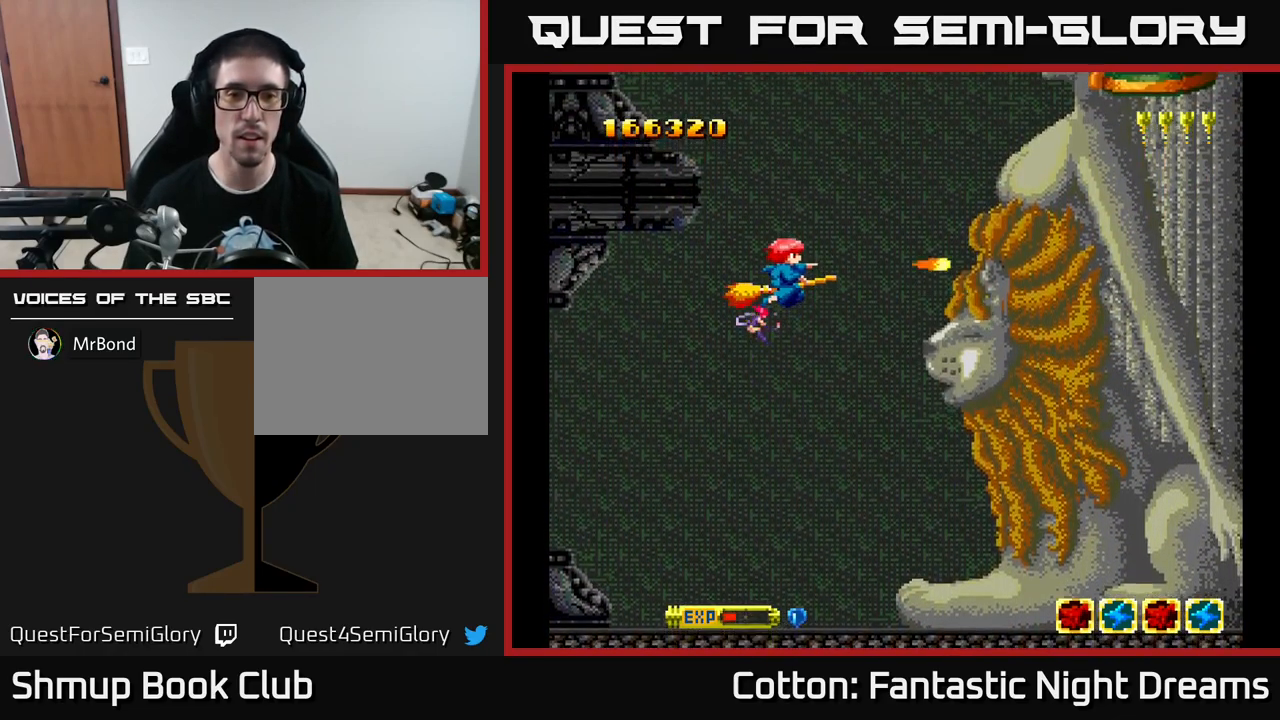
{"buttons": [], "left_stick": "center", "right_stick": "center", "events": [[200, "Y", "up"]]}
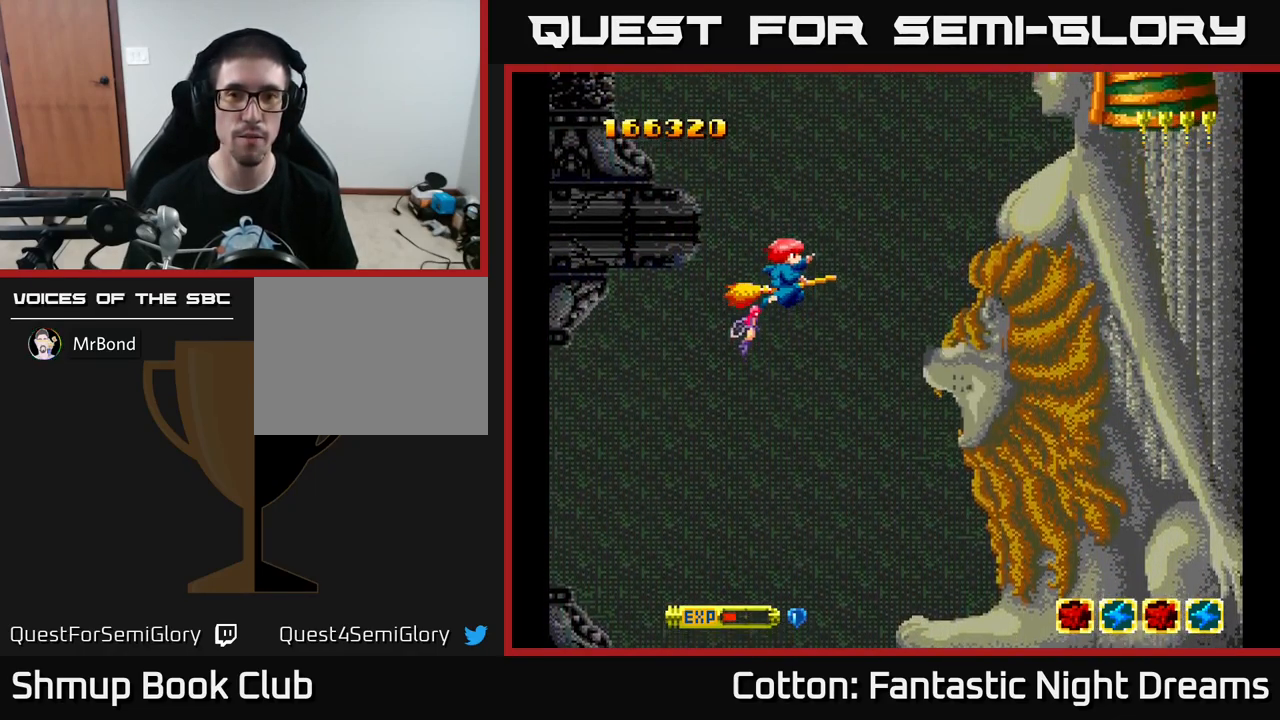
{"buttons": ["Y"], "left_stick": "center", "right_stick": "center", "events": [[33, "Y", "down"], [200, "DPAD_UP", "down"], [417, "DPAD_UP", "up"]]}
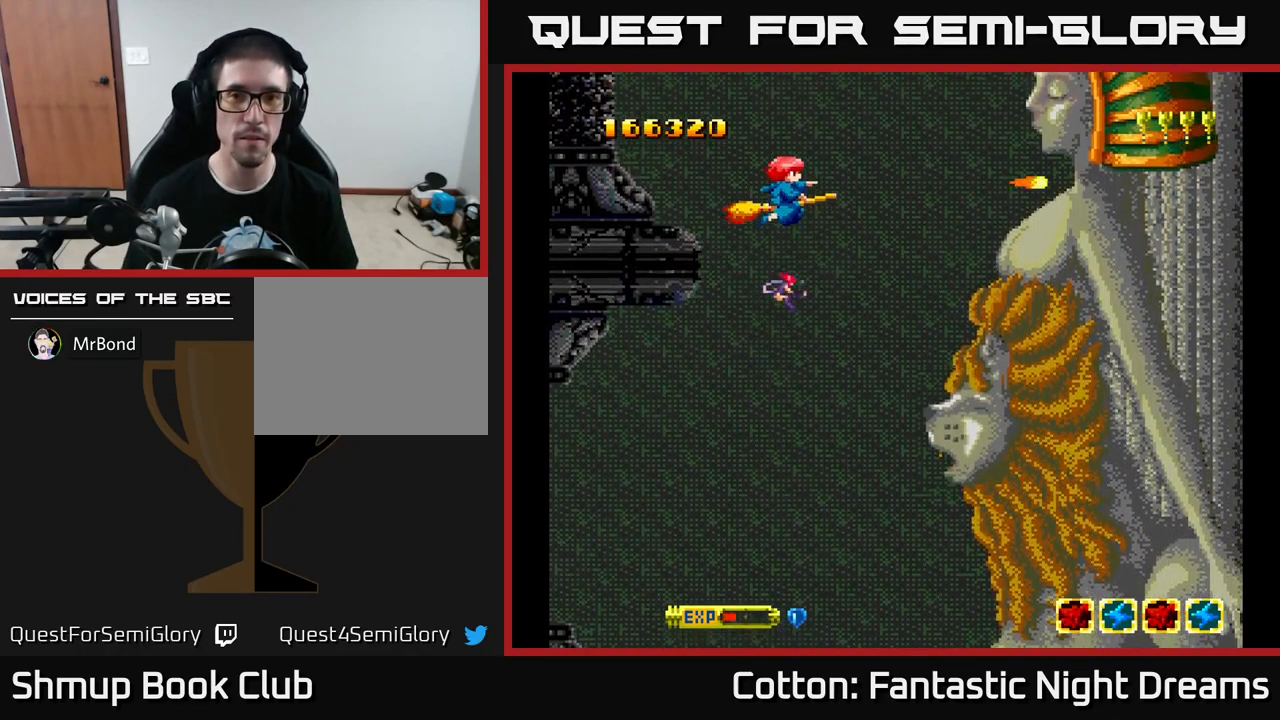
{"buttons": [], "left_stick": "center", "right_stick": "center", "events": [[133, "Y", "up"]]}
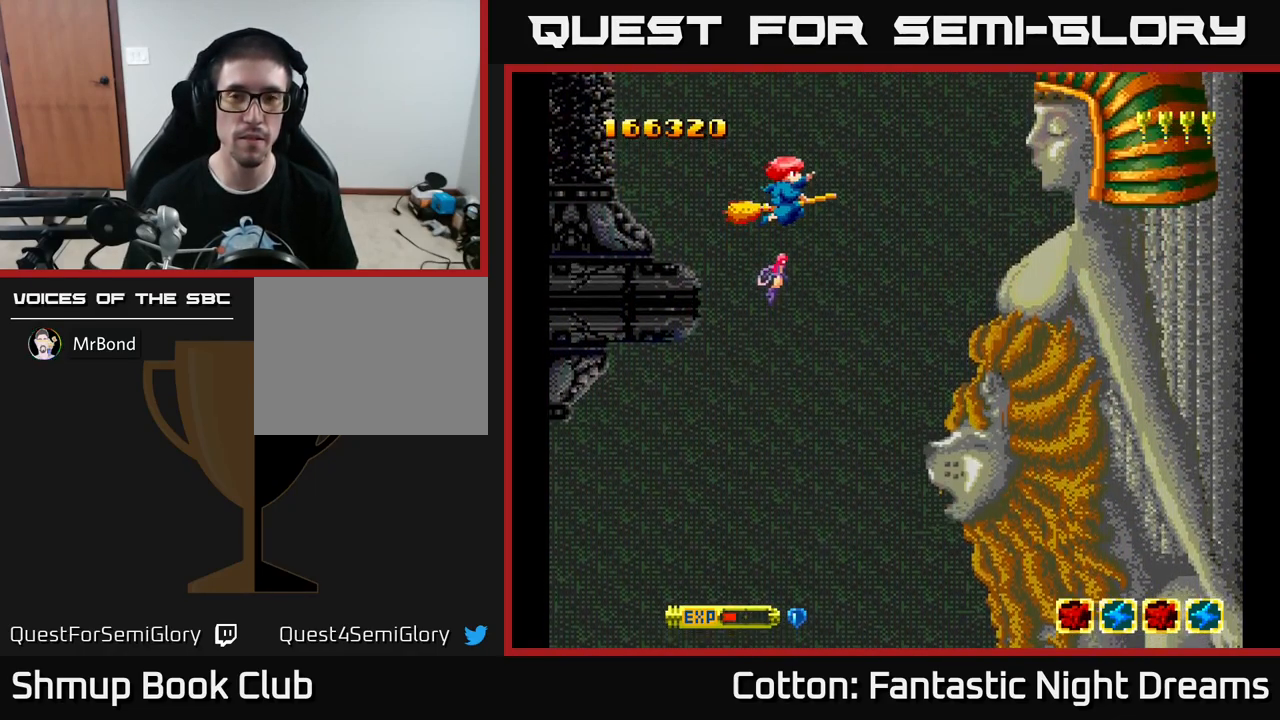
{"buttons": ["Y"], "left_stick": "center", "right_stick": "center", "events": [[67, "Y", "down"]]}
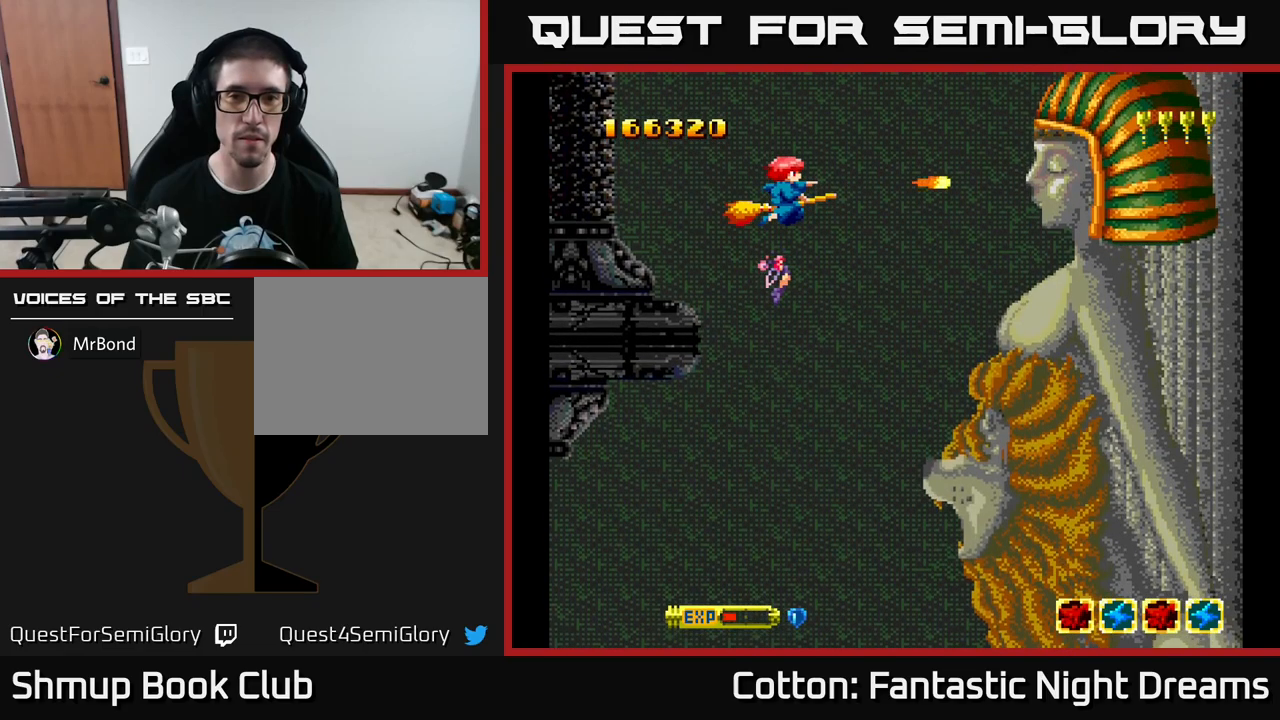
{"buttons": ["Y", "DPAD_DOWN", "DPAD_RIGHT"], "left_stick": "center", "right_stick": "center", "events": [[117, "DPAD_LEFT", "down"], [284, "DPAD_LEFT", "up"], [317, "DPAD_DOWN", "down"], [350, "DPAD_RIGHT", "down"]]}
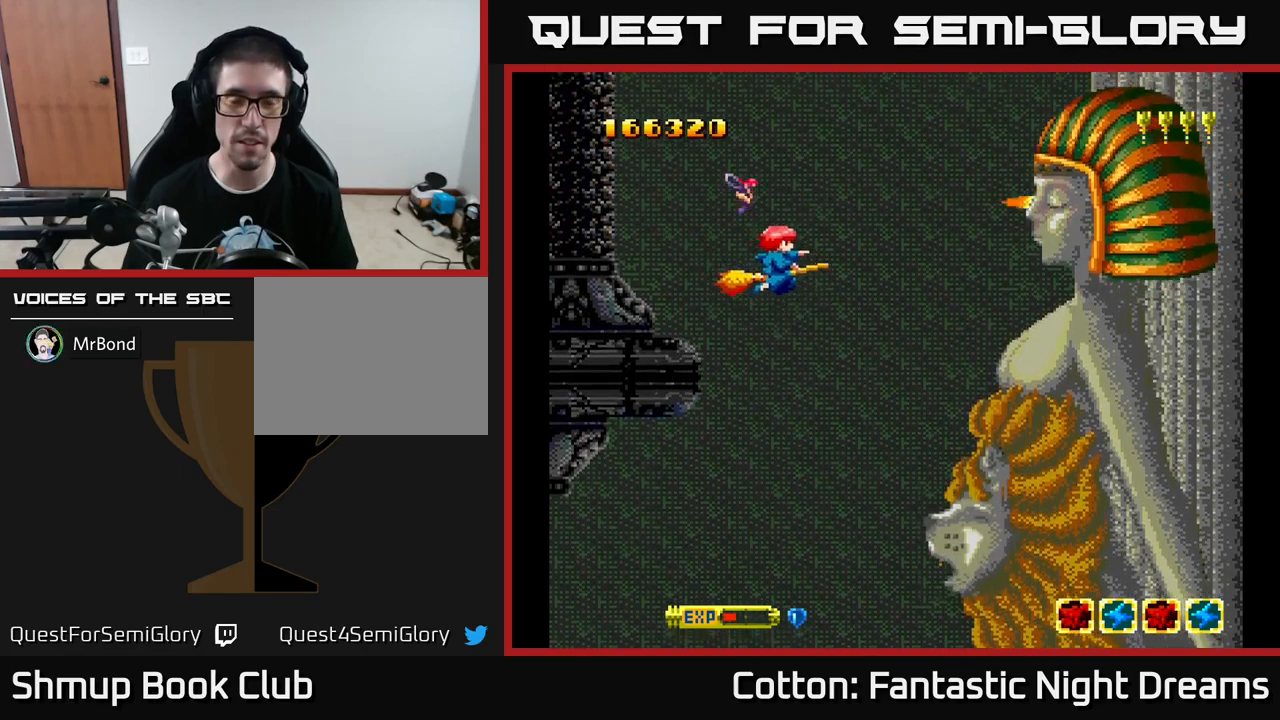
{"buttons": ["Y"], "left_stick": "center", "right_stick": "center", "events": [[100, "DPAD_DOWN", "up"], [100, "DPAD_RIGHT", "up"], [200, "DPAD_LEFT", "down"], [317, "DPAD_UP", "down"], [384, "DPAD_LEFT", "up"], [450, "DPAD_UP", "up"]]}
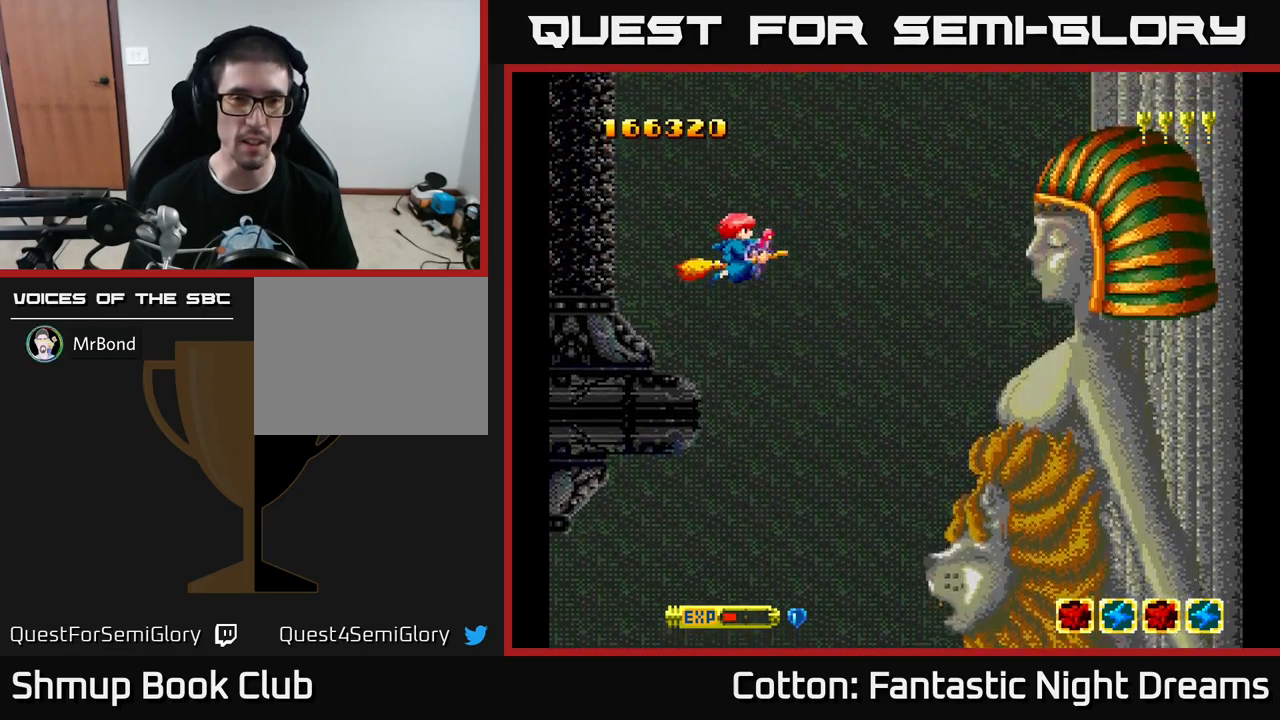
{"buttons": ["Y"], "left_stick": "center", "right_stick": "center", "events": []}
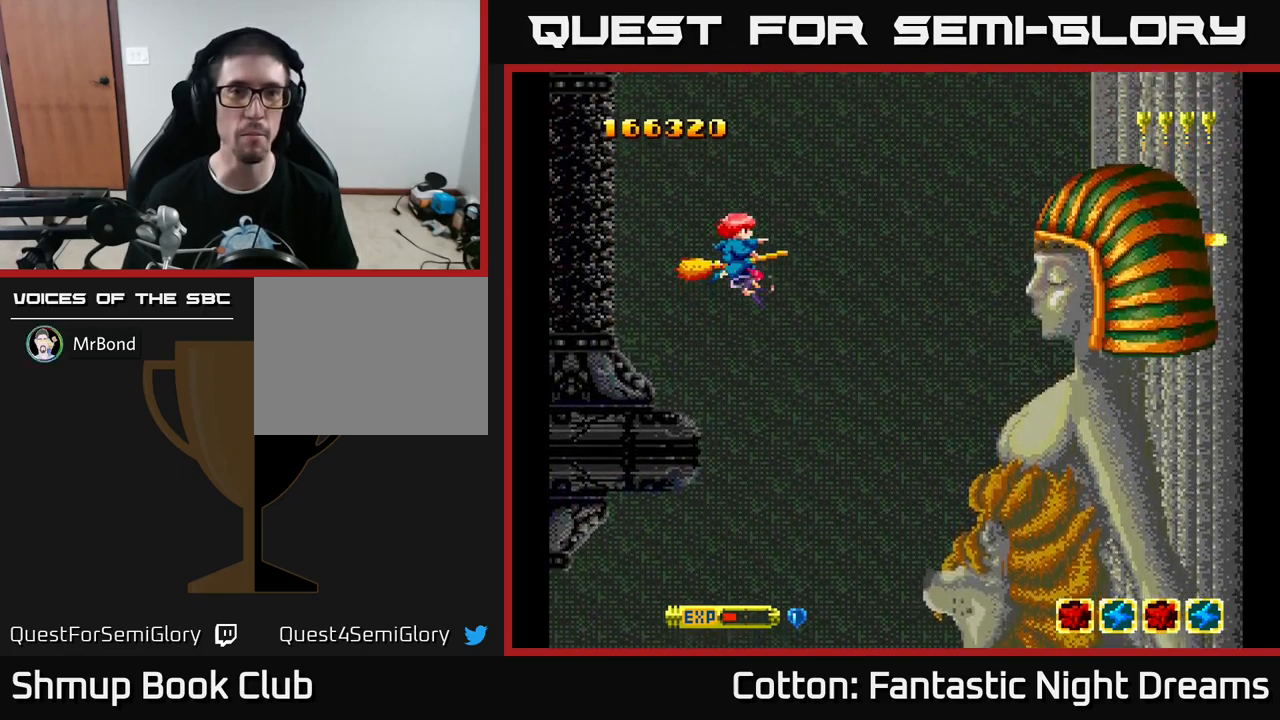
{"buttons": ["Y"], "left_stick": "center", "right_stick": "center", "events": []}
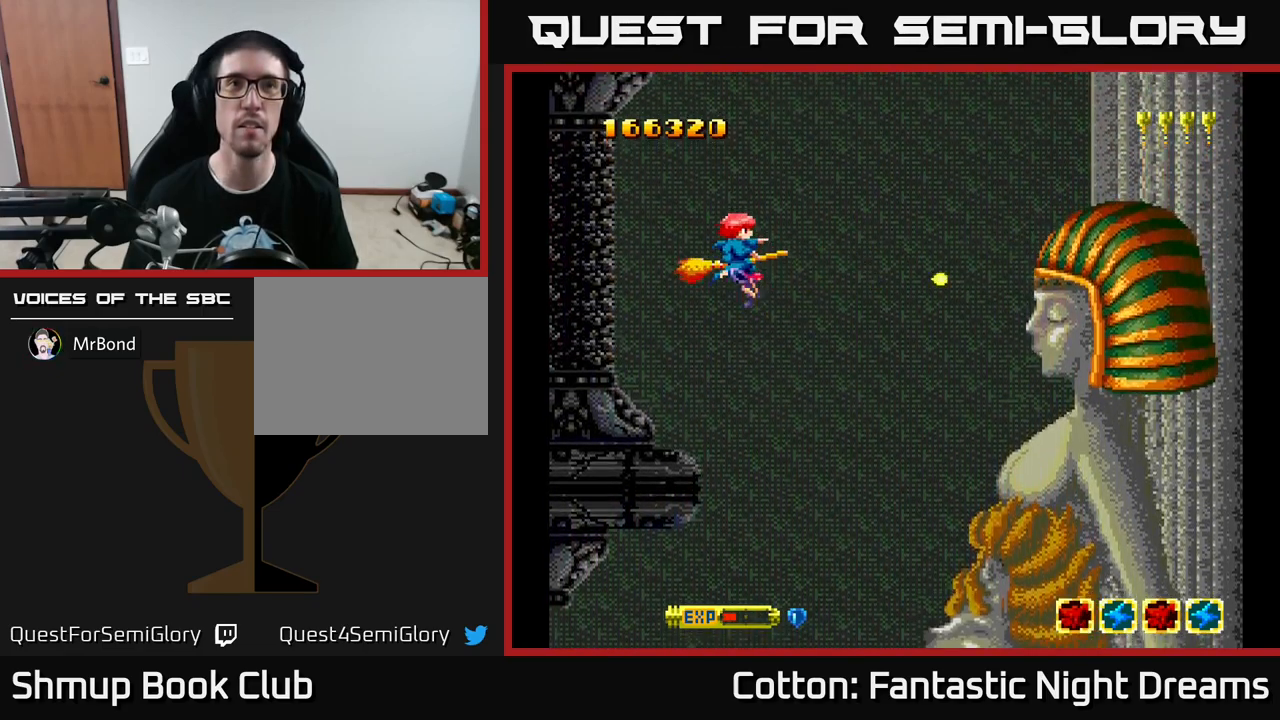
{"buttons": ["Y"], "left_stick": "center", "right_stick": "center", "events": []}
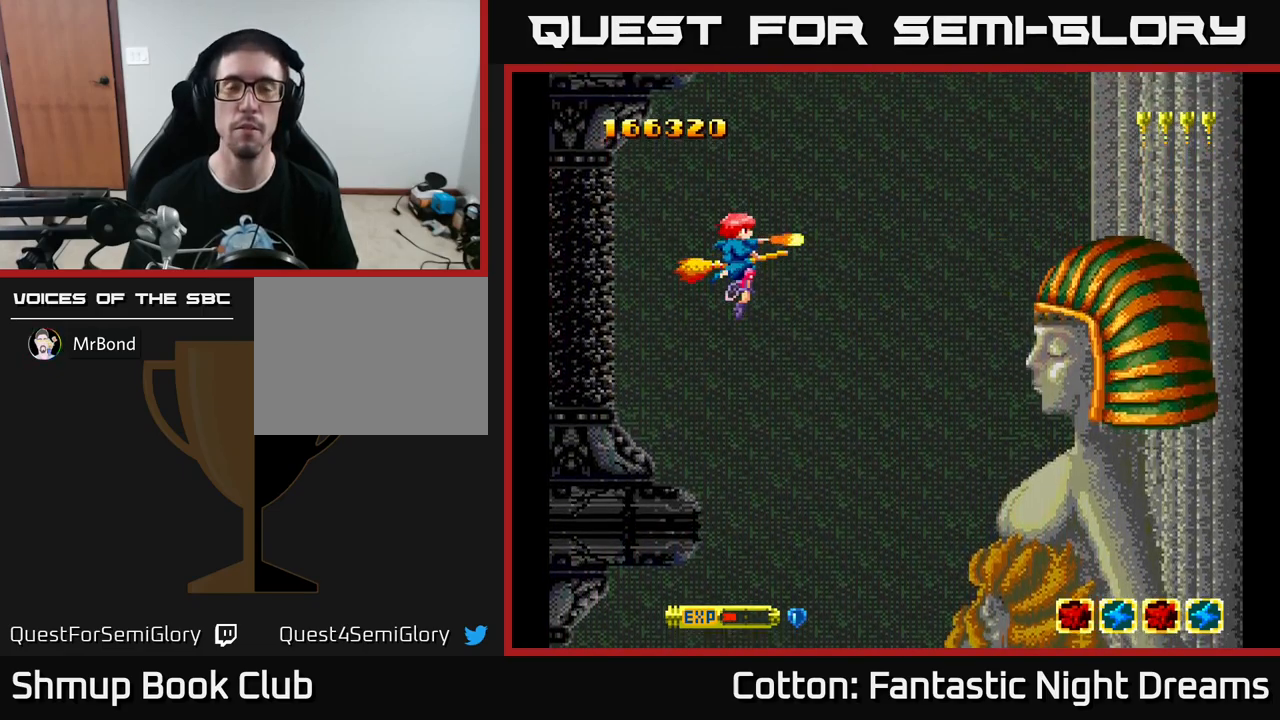
{"buttons": ["Y", "DPAD_DOWN", "DPAD_RIGHT"], "left_stick": "center", "right_stick": "center", "events": [[167, "DPAD_DOWN", "down"], [500, "DPAD_RIGHT", "down"]]}
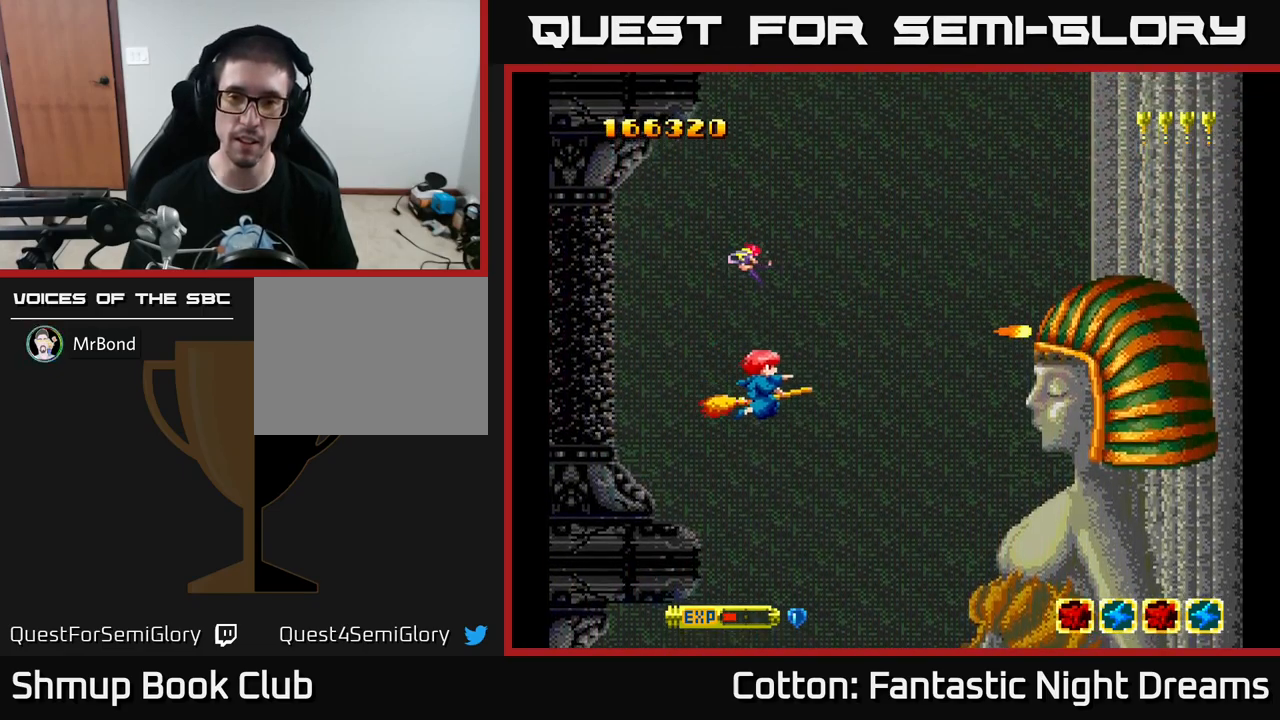
{"buttons": ["Y", "DPAD_LEFT"], "left_stick": "center", "right_stick": "center", "events": [[117, "DPAD_DOWN", "up"], [200, "DPAD_RIGHT", "up"], [250, "DPAD_UP", "down"], [267, "DPAD_LEFT", "down"], [417, "DPAD_UP", "up"]]}
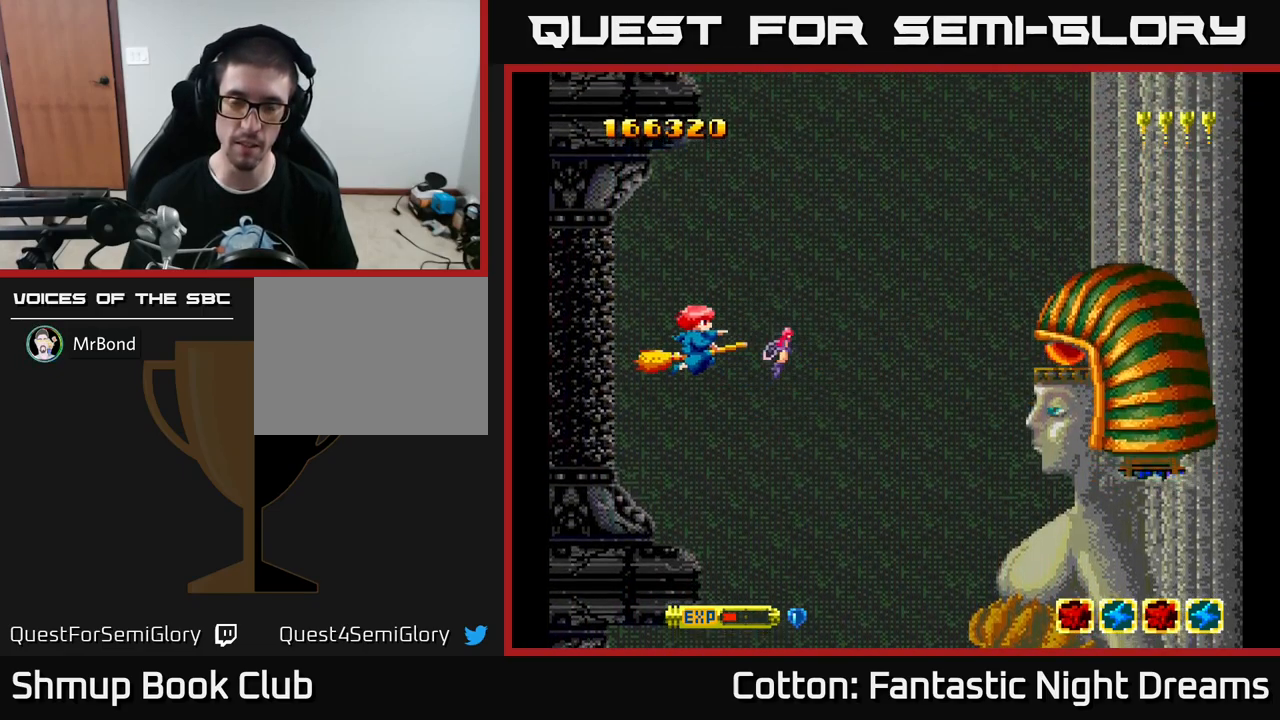
{"buttons": ["Y", "DPAD_RIGHT"], "left_stick": "center", "right_stick": "center", "events": [[34, "DPAD_LEFT", "up"], [284, "DPAD_RIGHT", "down"]]}
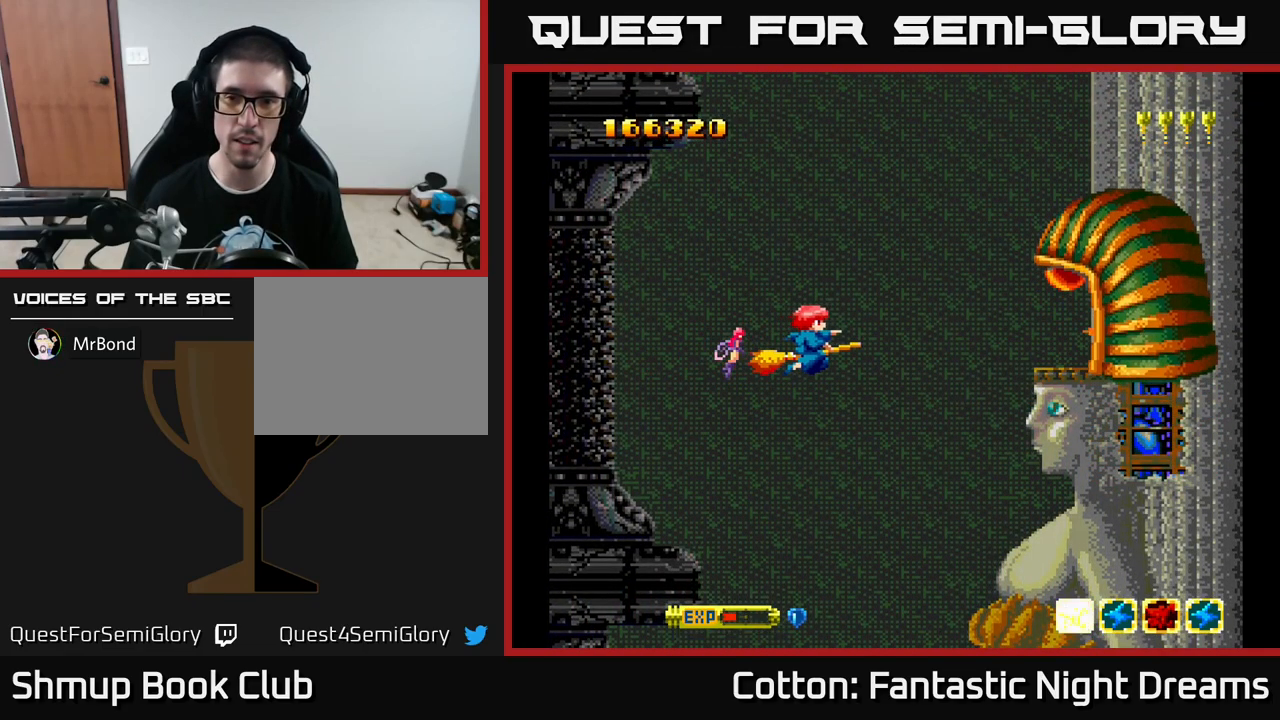
{"buttons": ["Y"], "left_stick": "center", "right_stick": "center", "events": [[50, "DPAD_RIGHT", "up"], [50, "DPAD_UP", "down"], [184, "DPAD_LEFT", "down"], [267, "DPAD_UP", "up"], [450, "DPAD_LEFT", "up"]]}
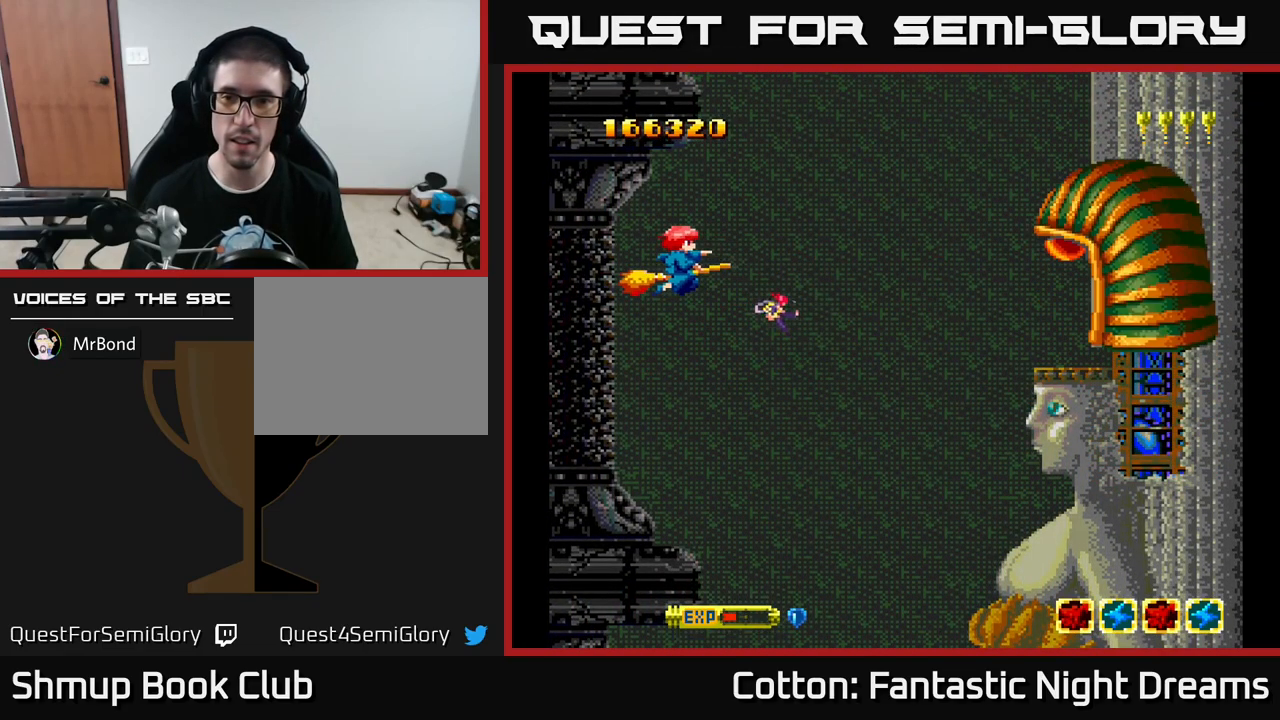
{"buttons": ["Y"], "left_stick": "center", "right_stick": "center", "events": [[34, "DPAD_RIGHT", "down"], [150, "DPAD_RIGHT", "up"]]}